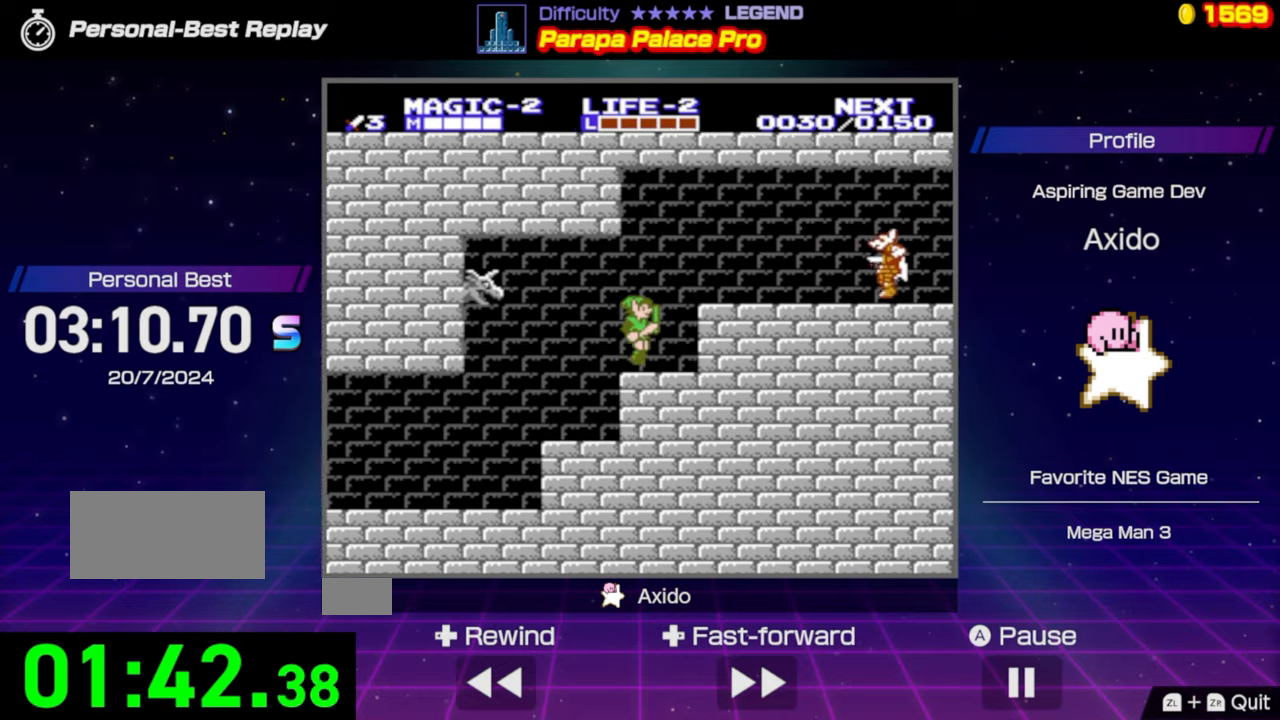
Gameplay with a controller (Nintendo layout); each line is a JSON object with the inputs held at the frame after it. "events" lists button and stick changes between this image and that frame as [ms after this image, input, new state], when the widget could be followed in between. Not read: L3 R3.
{"buttons": ["DPAD_RIGHT"], "events": [[33, "DPAD_RIGHT", "down"], [133, "A", "down"], [300, "A", "up"]]}
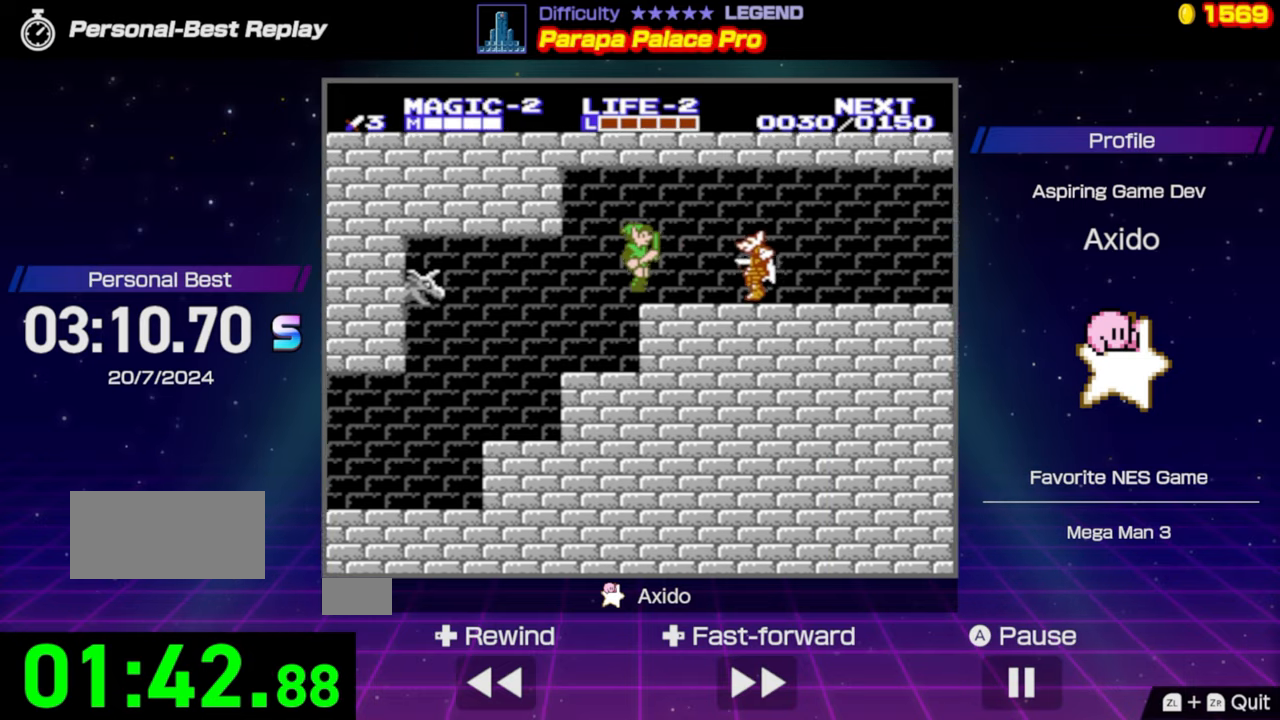
{"buttons": ["DPAD_RIGHT"], "events": [[16, "DPAD_RIGHT", "up"], [83, "B", "down"], [216, "B", "up"], [266, "B", "down"], [383, "B", "up"], [500, "DPAD_RIGHT", "down"]]}
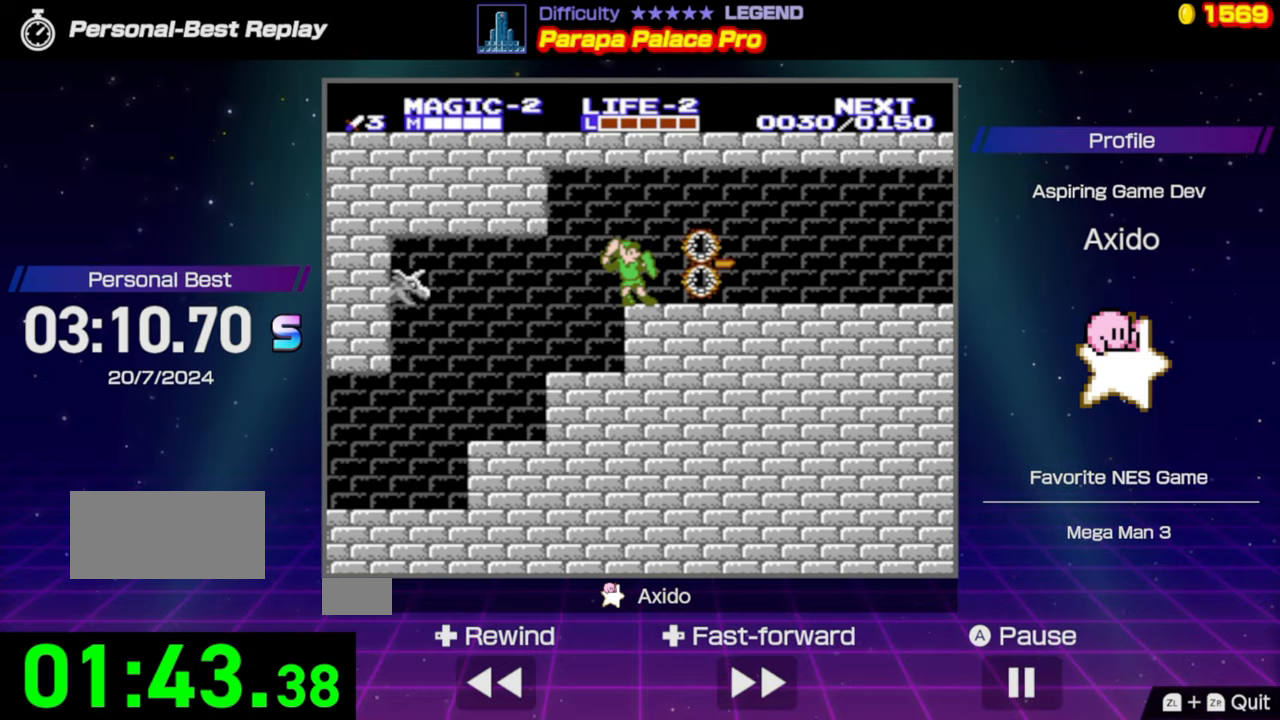
{"buttons": ["DPAD_RIGHT"], "events": []}
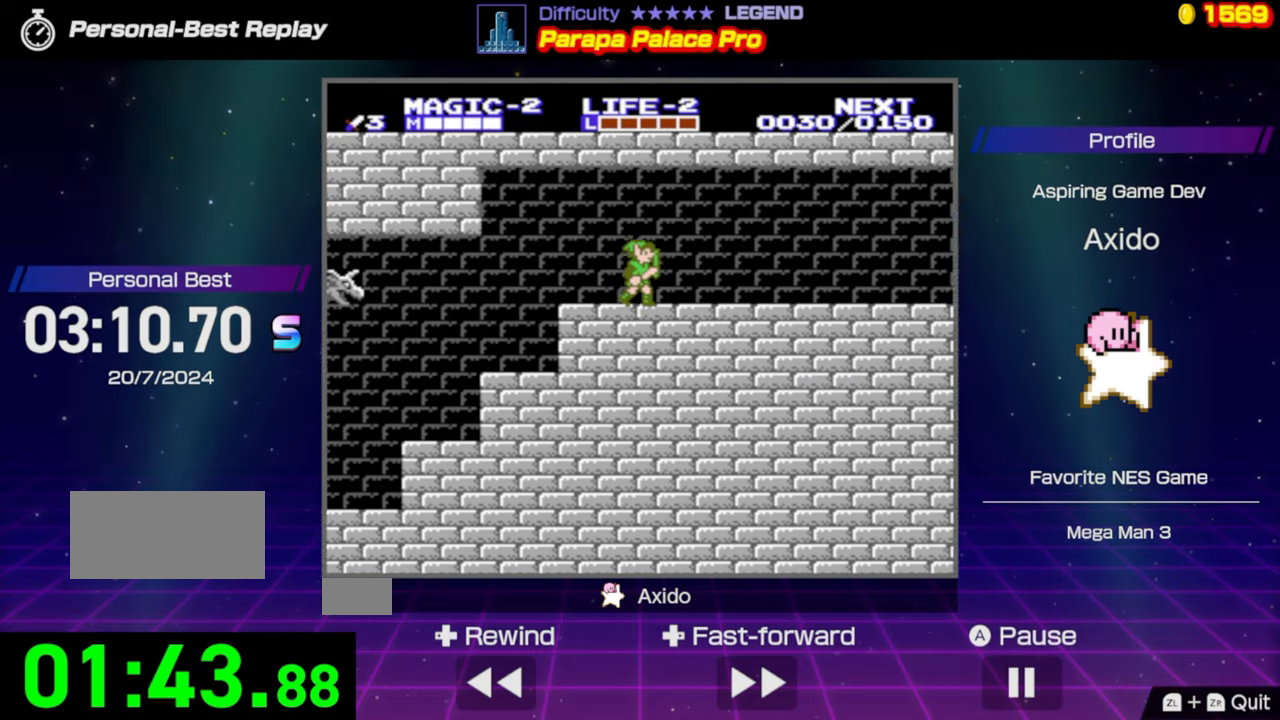
{"buttons": ["DPAD_RIGHT"], "events": []}
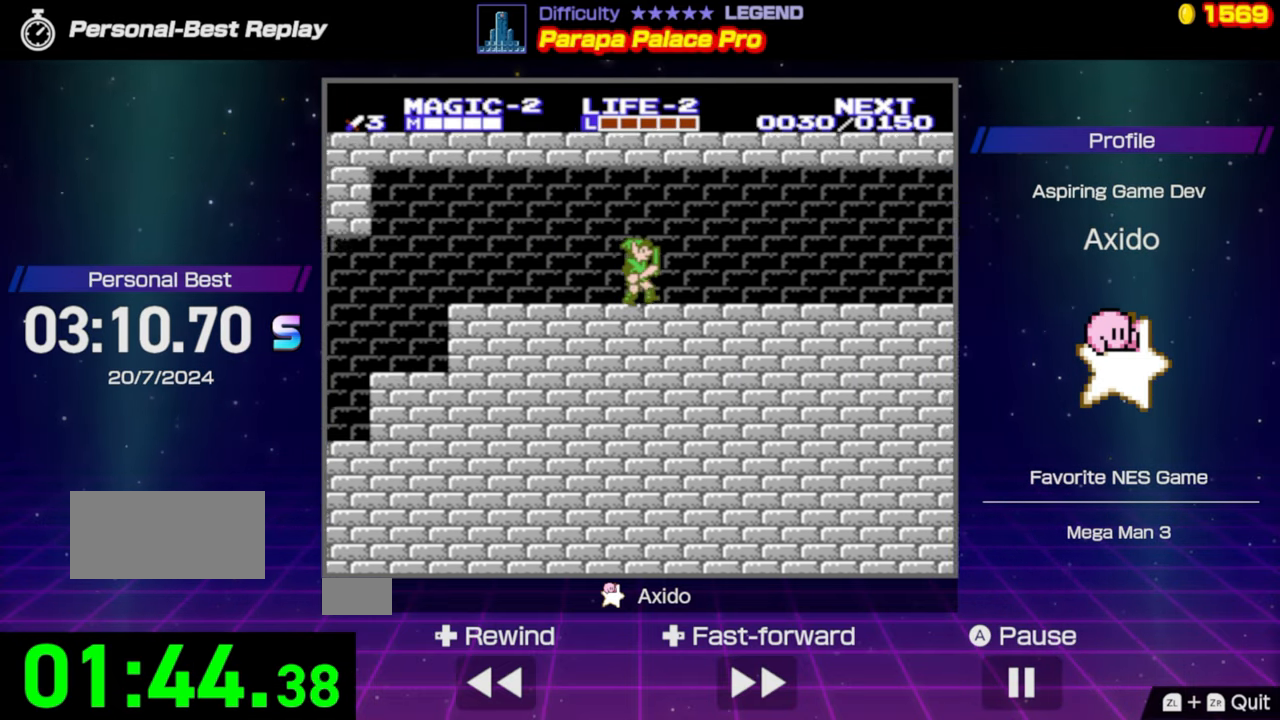
{"buttons": ["DPAD_RIGHT"], "events": []}
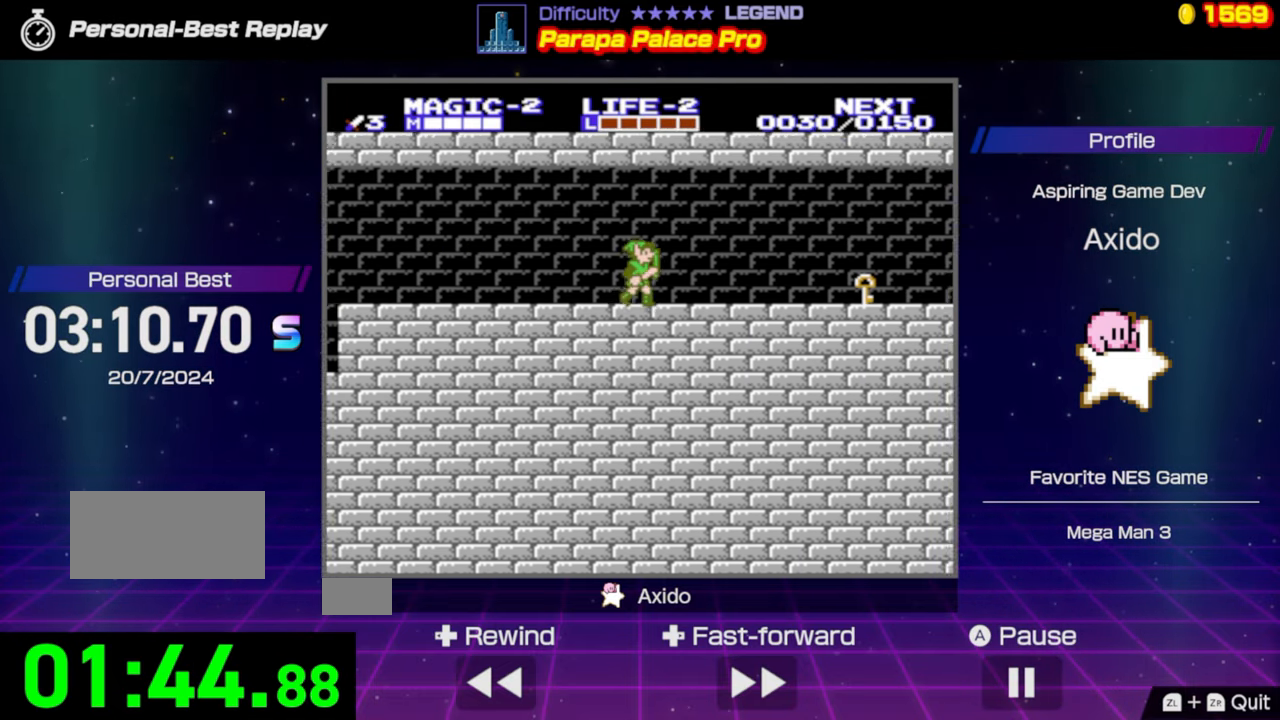
{"buttons": ["DPAD_RIGHT"], "events": []}
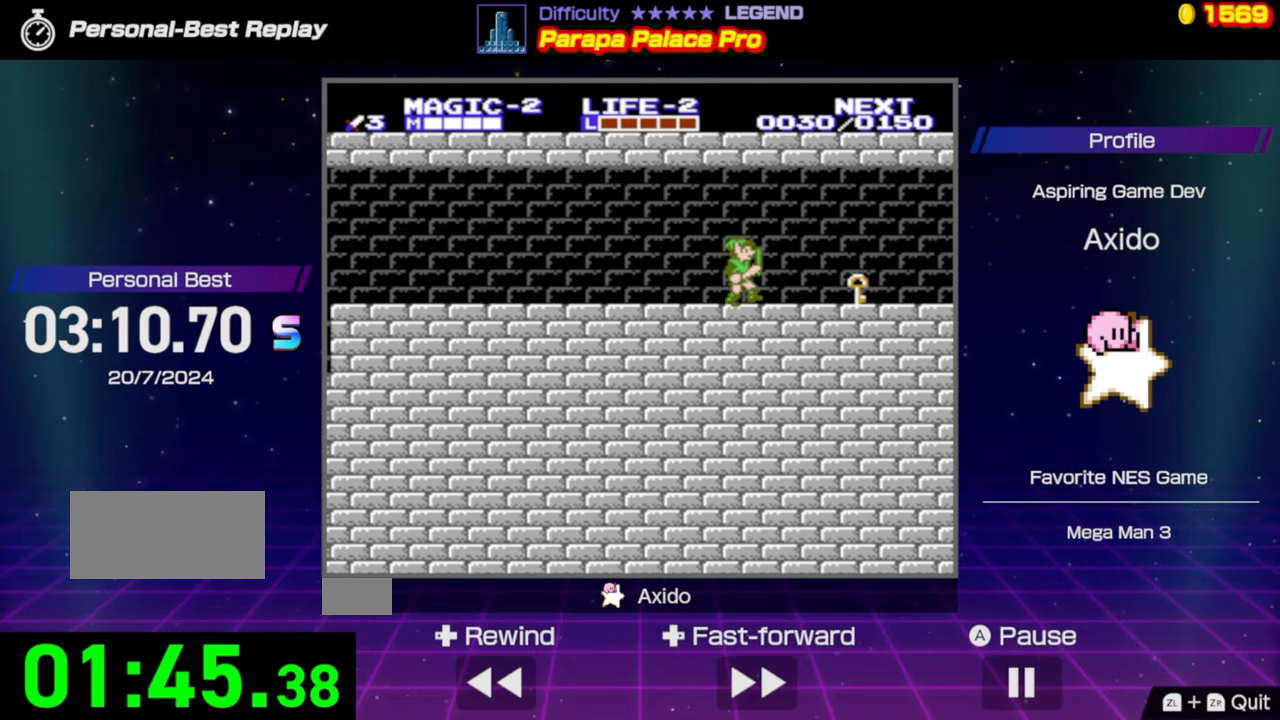
{"buttons": ["DPAD_DOWN", "DPAD_LEFT"], "events": [[200, "DPAD_DOWN", "down"], [216, "DPAD_RIGHT", "up"], [266, "B", "down"], [366, "B", "up"], [483, "DPAD_LEFT", "down"]]}
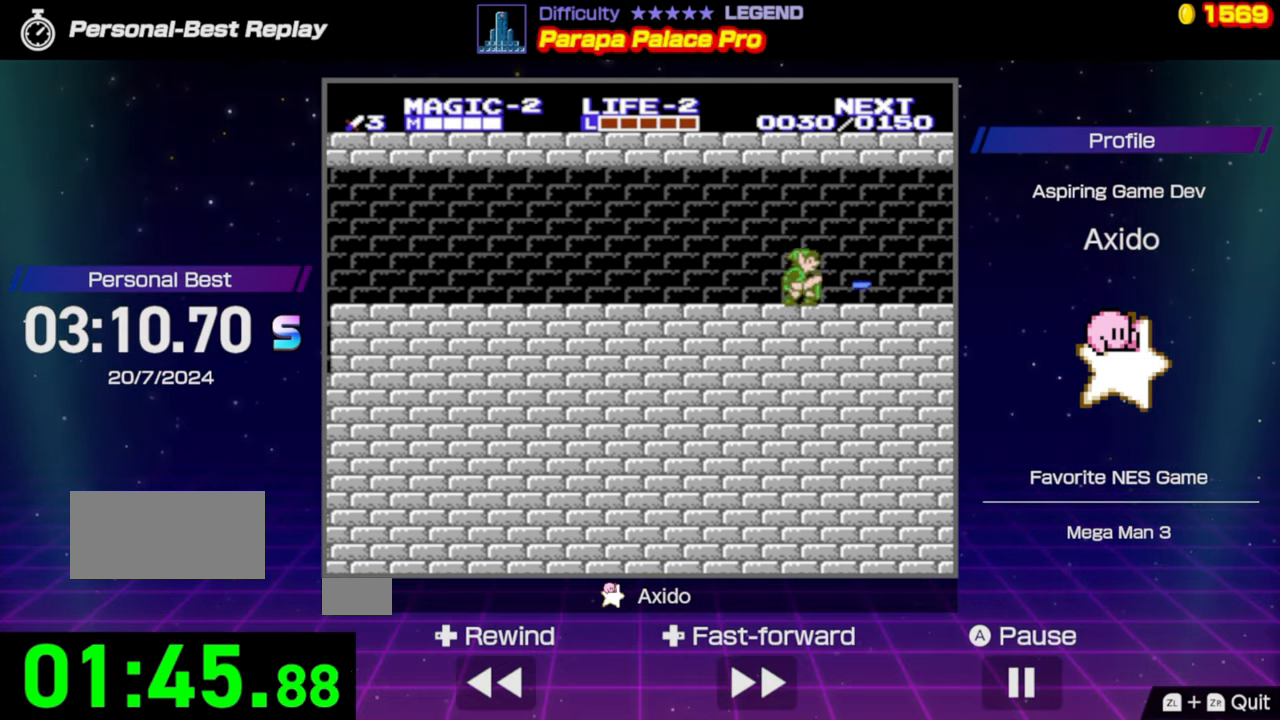
{"buttons": ["DPAD_LEFT"], "events": [[33, "DPAD_DOWN", "up"]]}
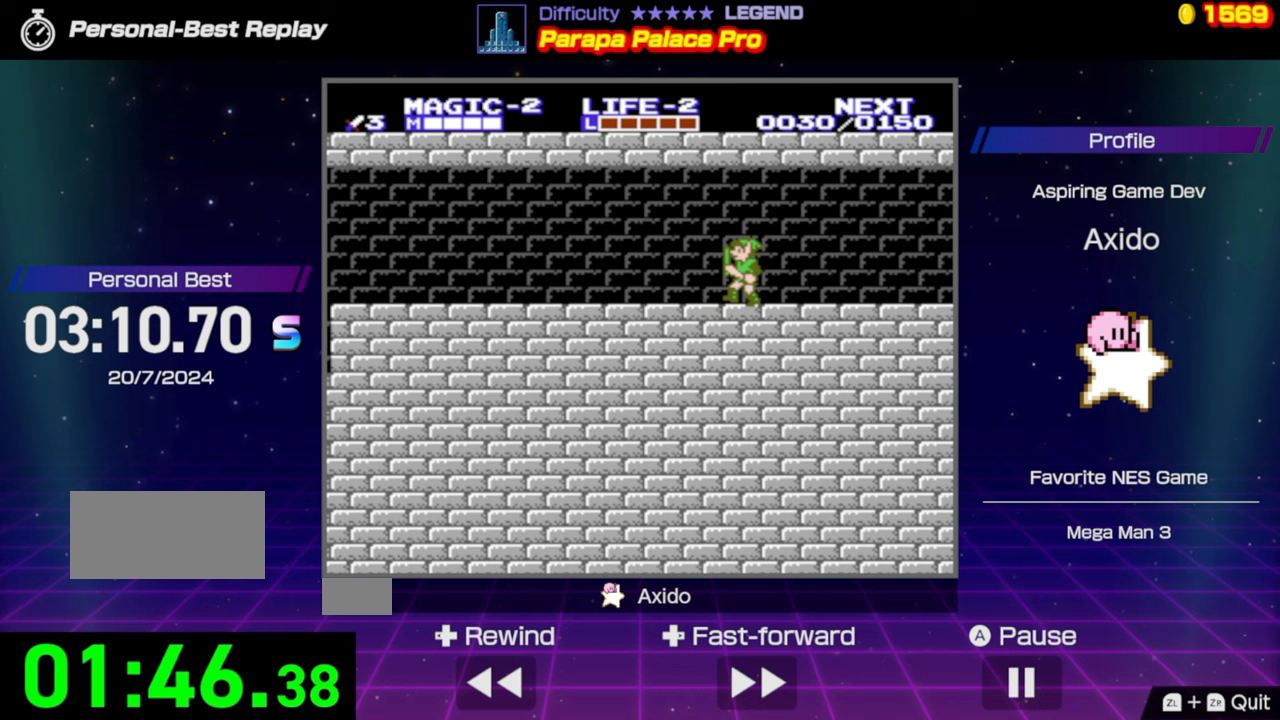
{"buttons": ["DPAD_LEFT"], "events": []}
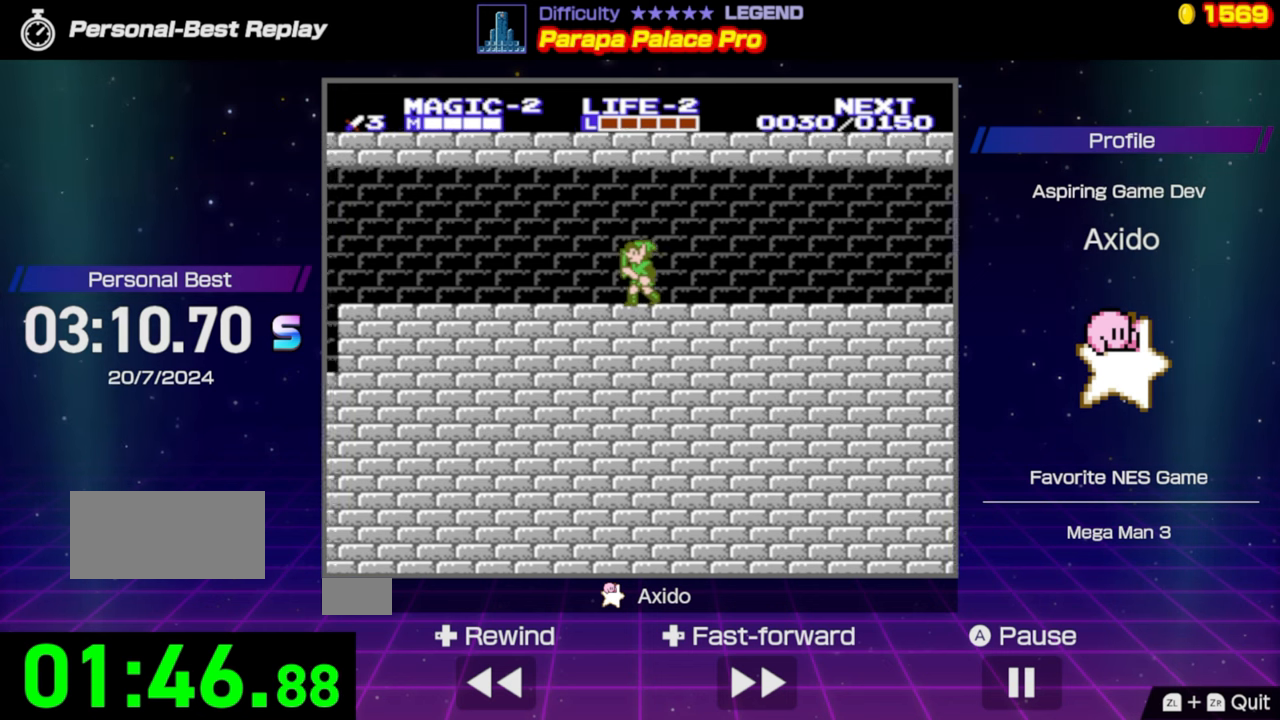
{"buttons": ["DPAD_LEFT"], "events": []}
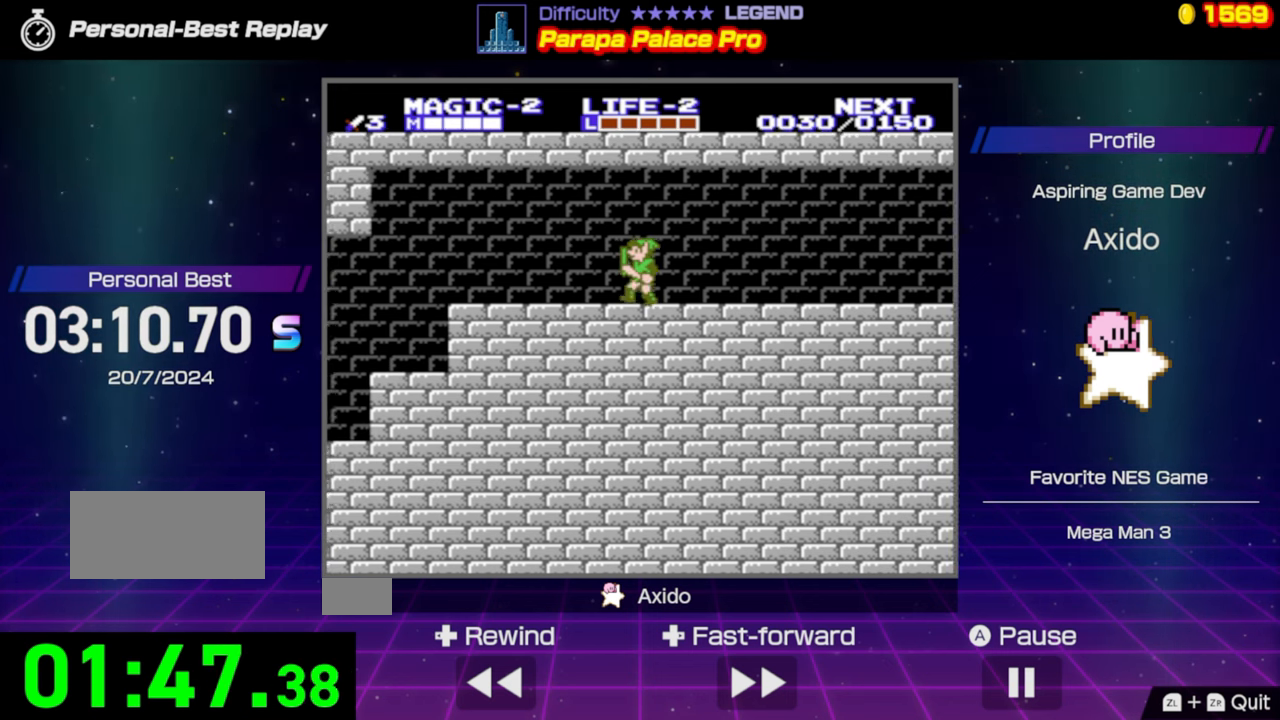
{"buttons": ["DPAD_LEFT"], "events": []}
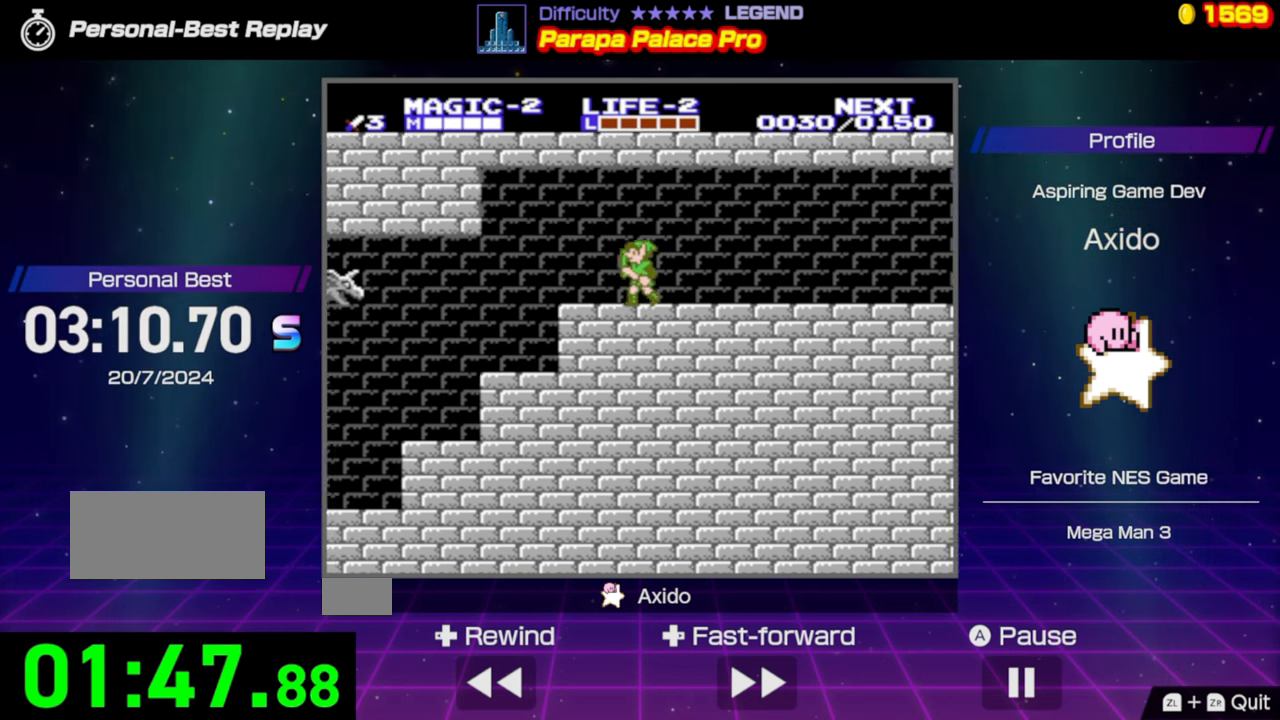
{"buttons": ["DPAD_LEFT"], "events": []}
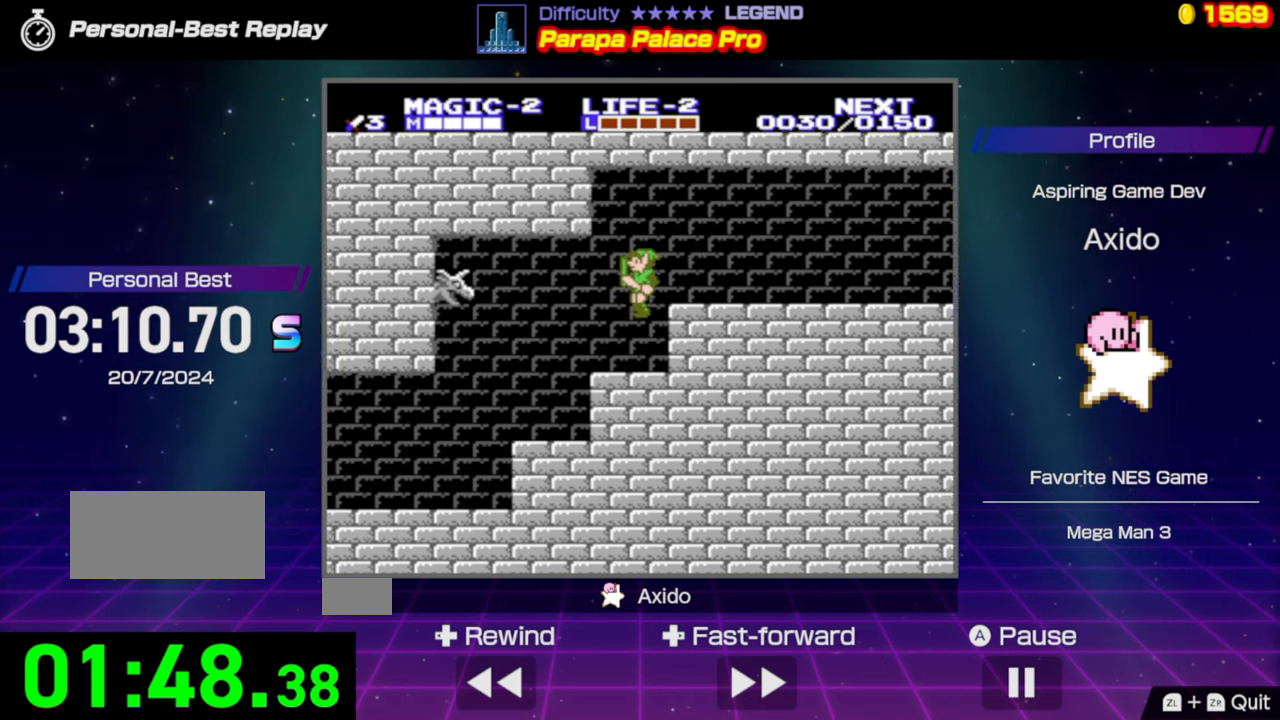
{"buttons": ["DPAD_LEFT"], "events": []}
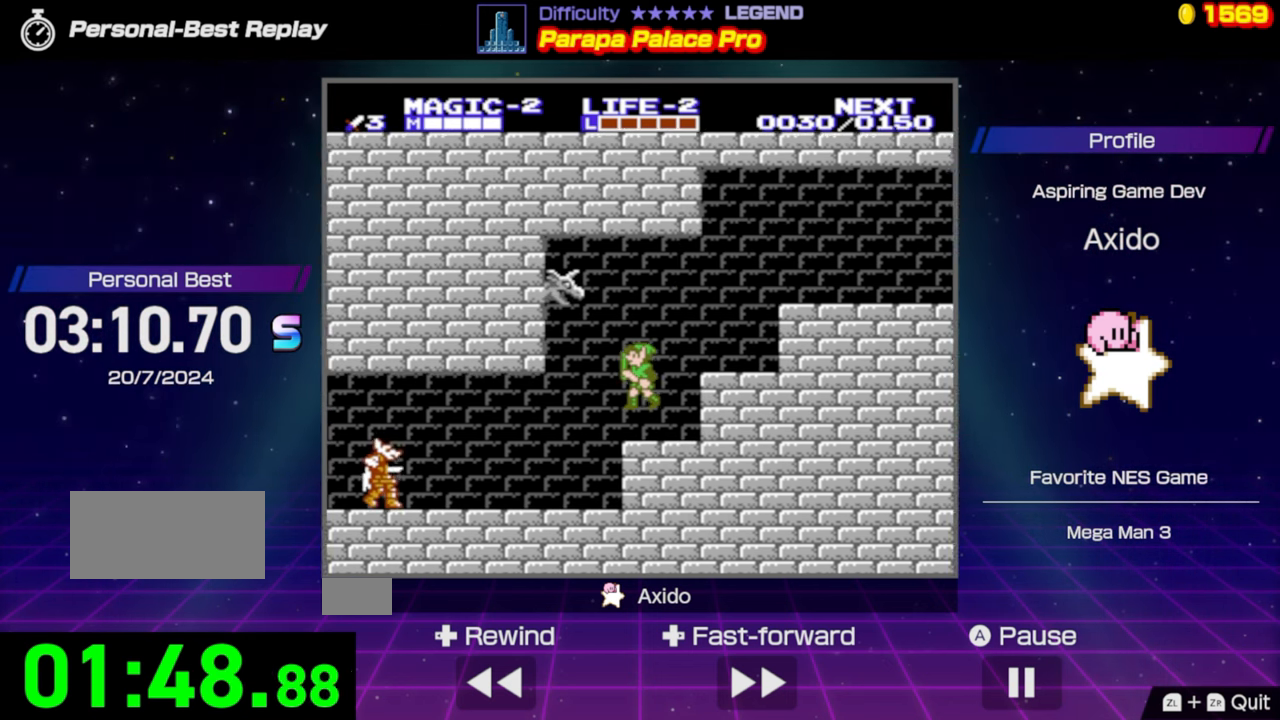
{"buttons": ["B", "DPAD_DOWN"], "events": [[300, "DPAD_LEFT", "up"], [383, "DPAD_DOWN", "down"], [450, "B", "down"]]}
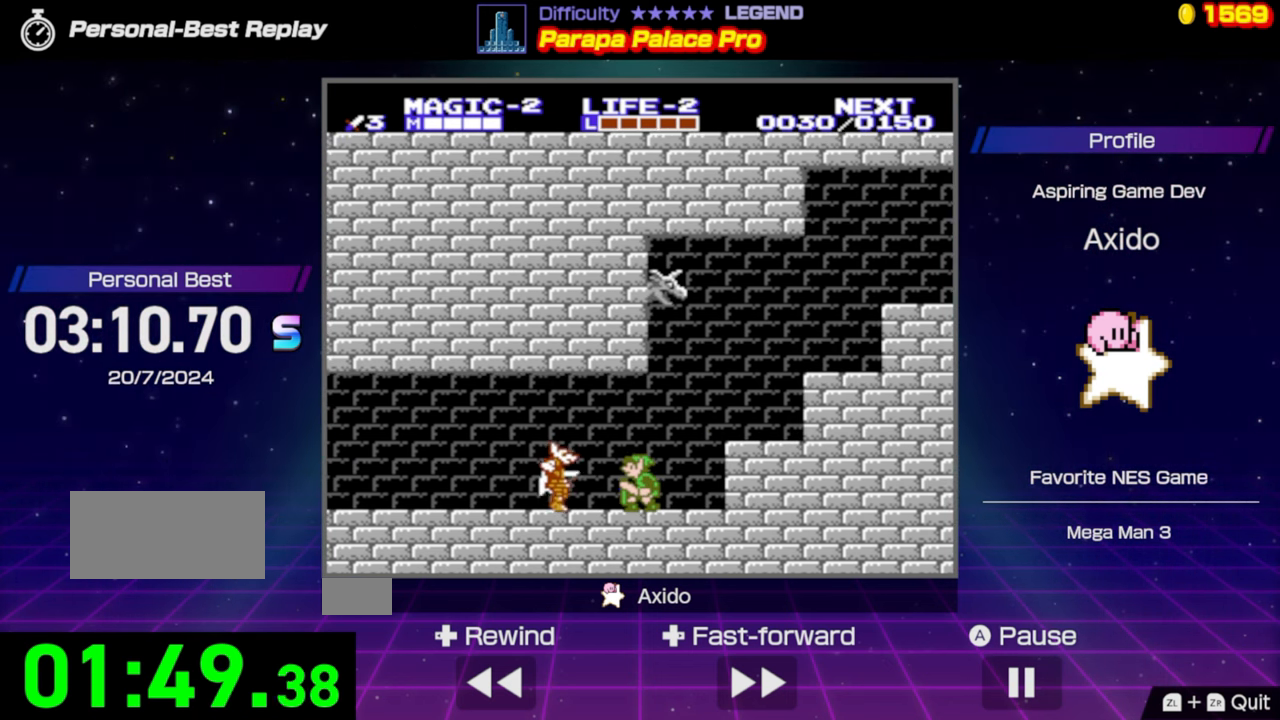
{"buttons": ["DPAD_LEFT"], "events": [[67, "B", "up"], [117, "B", "down"], [200, "B", "up"], [417, "DPAD_DOWN", "up"], [417, "DPAD_LEFT", "down"]]}
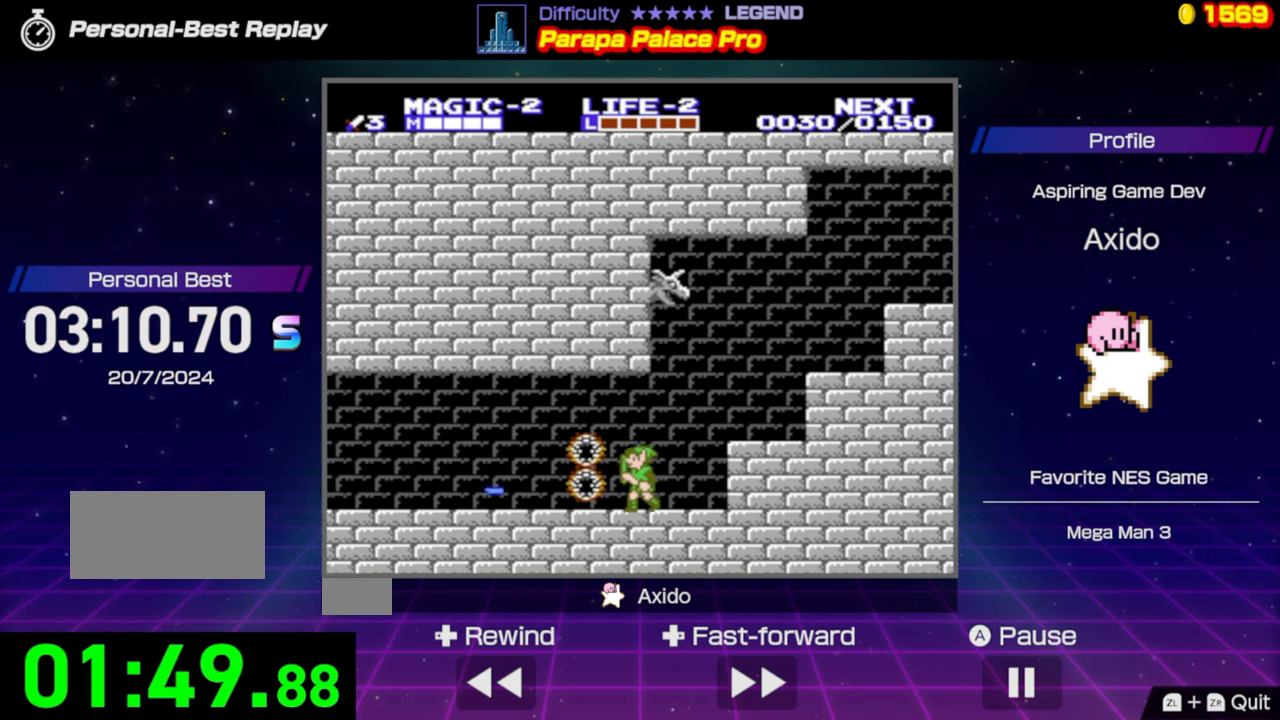
{"buttons": ["DPAD_LEFT"], "events": []}
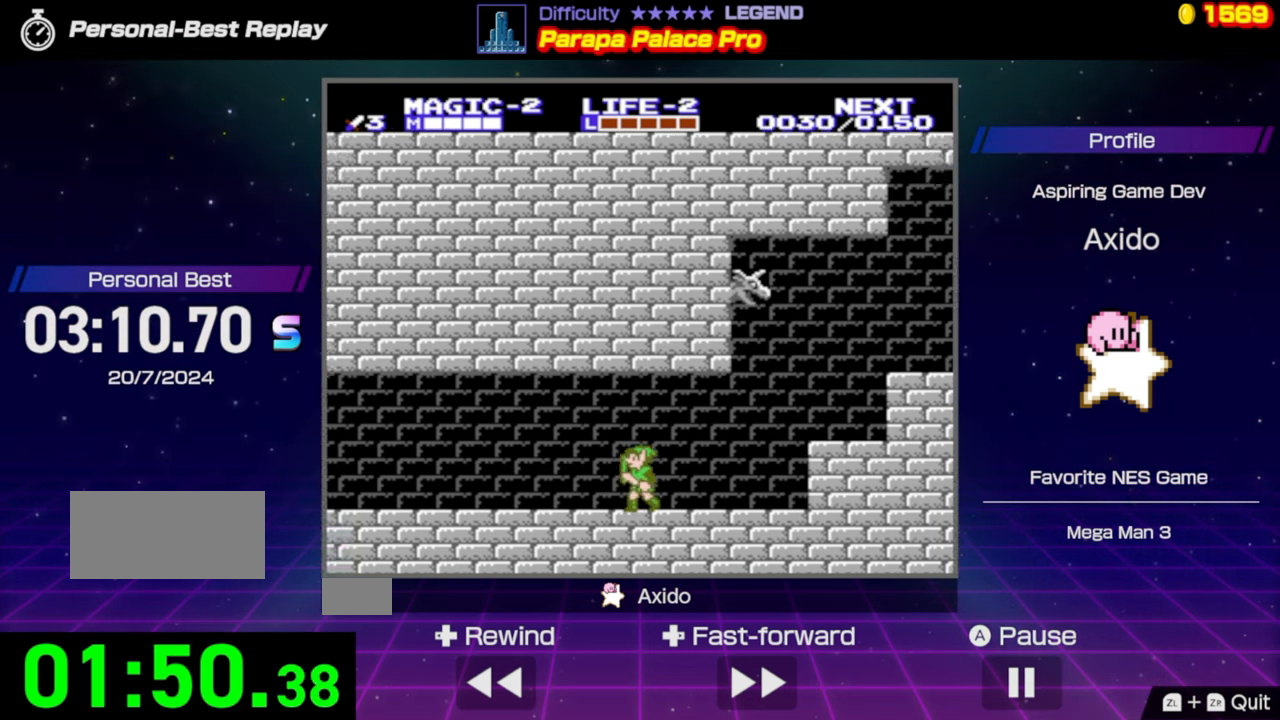
{"buttons": ["DPAD_LEFT"], "events": []}
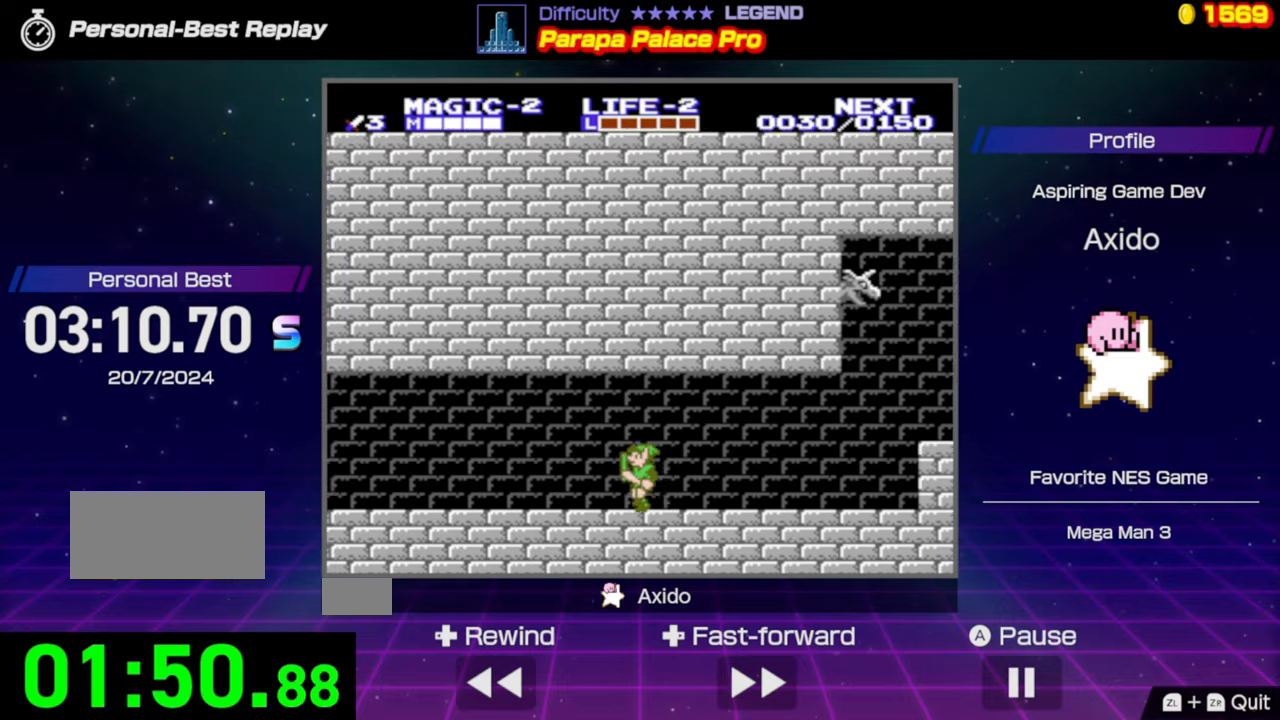
{"buttons": ["DPAD_LEFT"], "events": []}
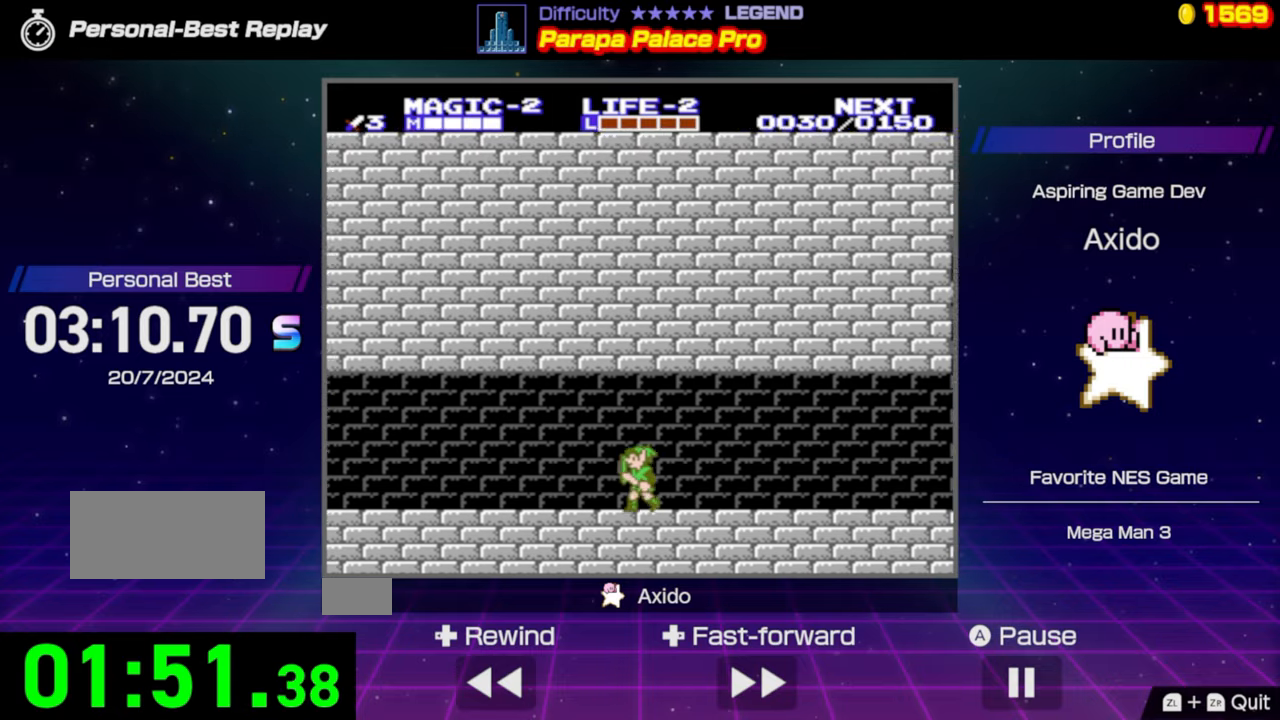
{"buttons": ["DPAD_LEFT"], "events": []}
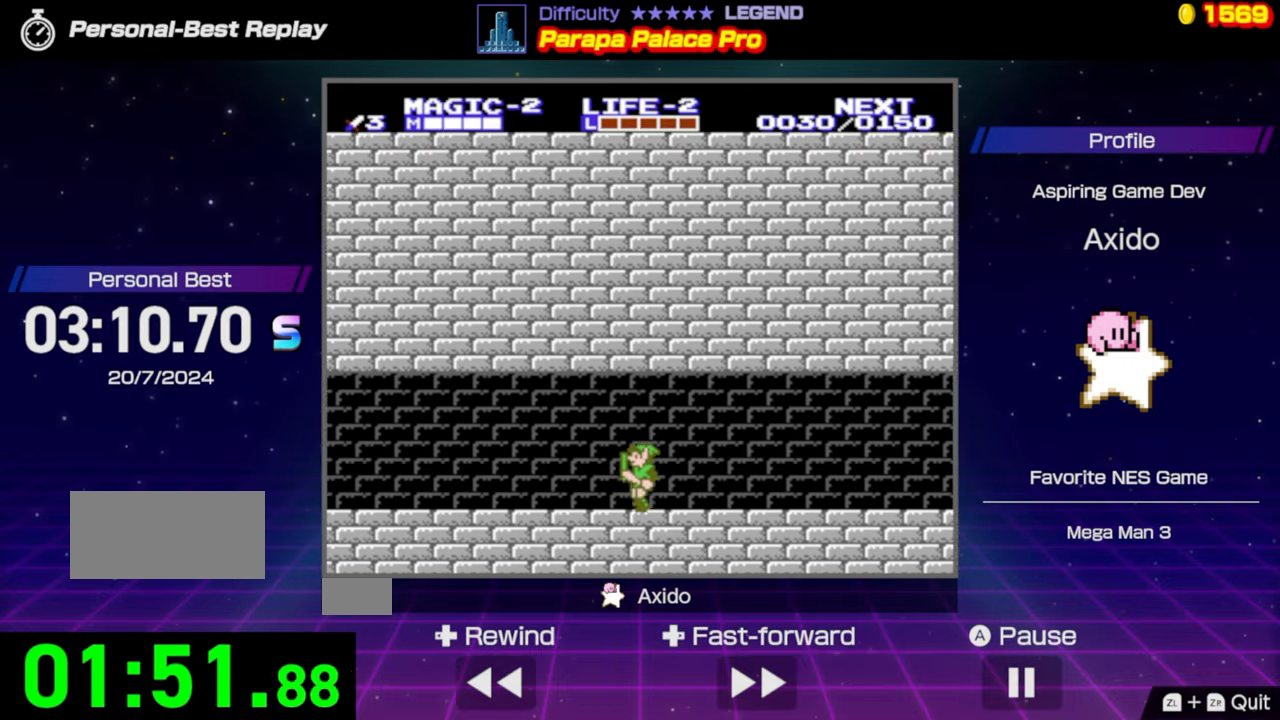
{"buttons": ["DPAD_LEFT"], "events": []}
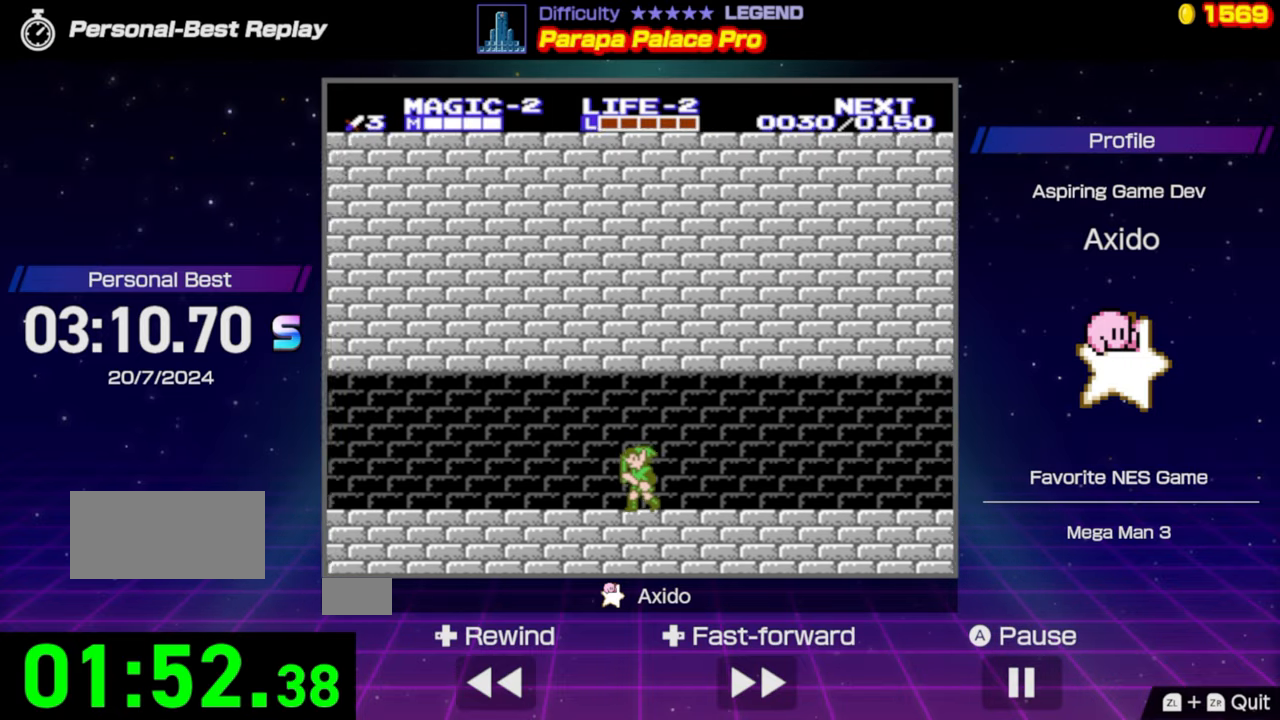
{"buttons": ["DPAD_LEFT"], "events": []}
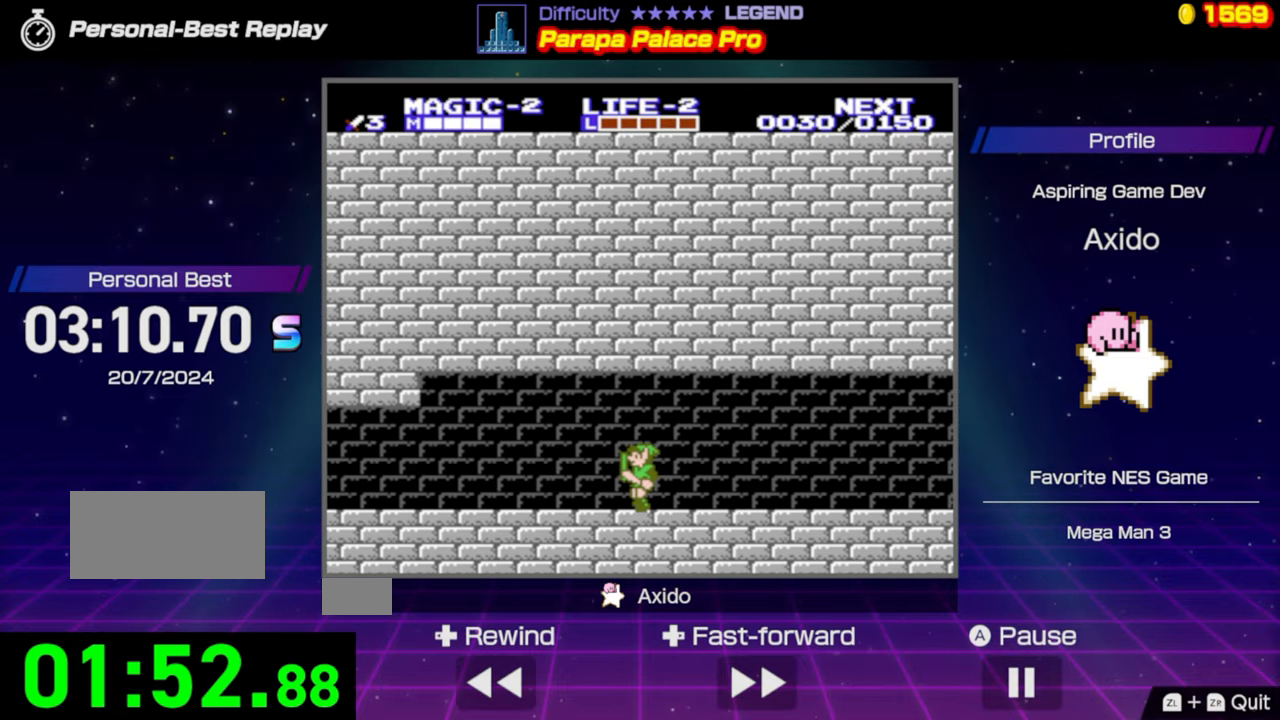
{"buttons": ["DPAD_LEFT"], "events": []}
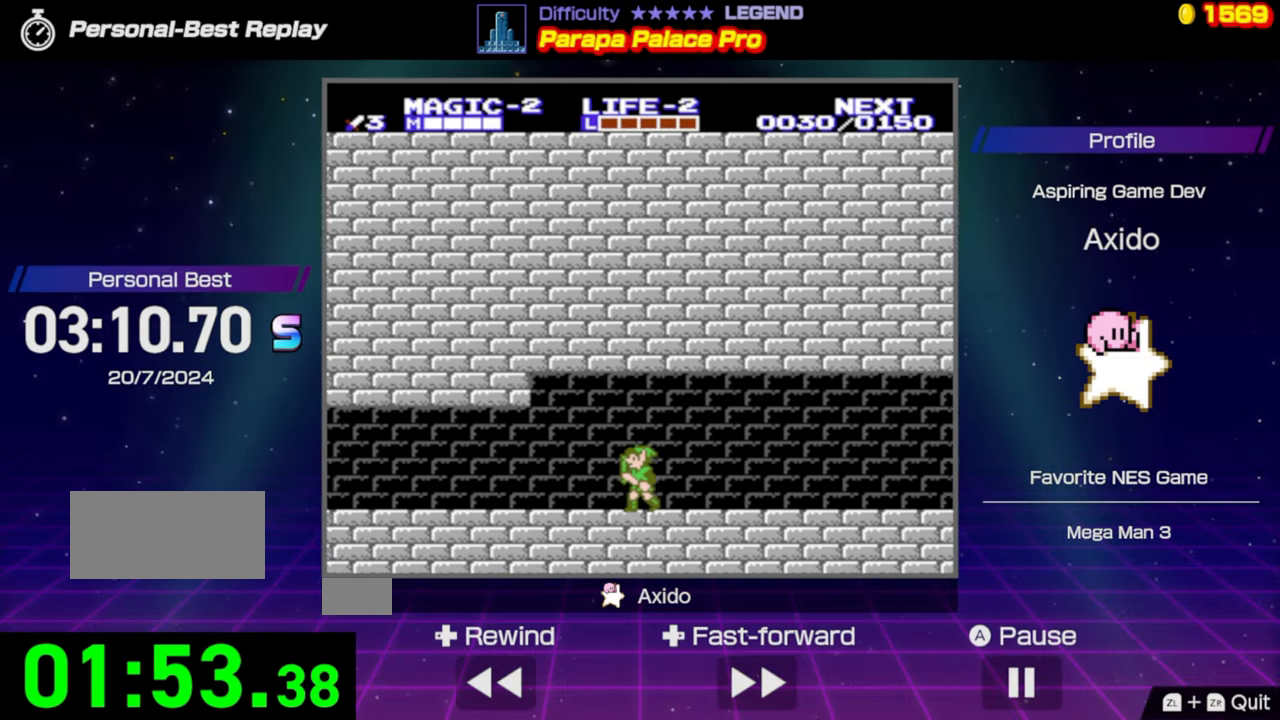
{"buttons": ["DPAD_LEFT"], "events": []}
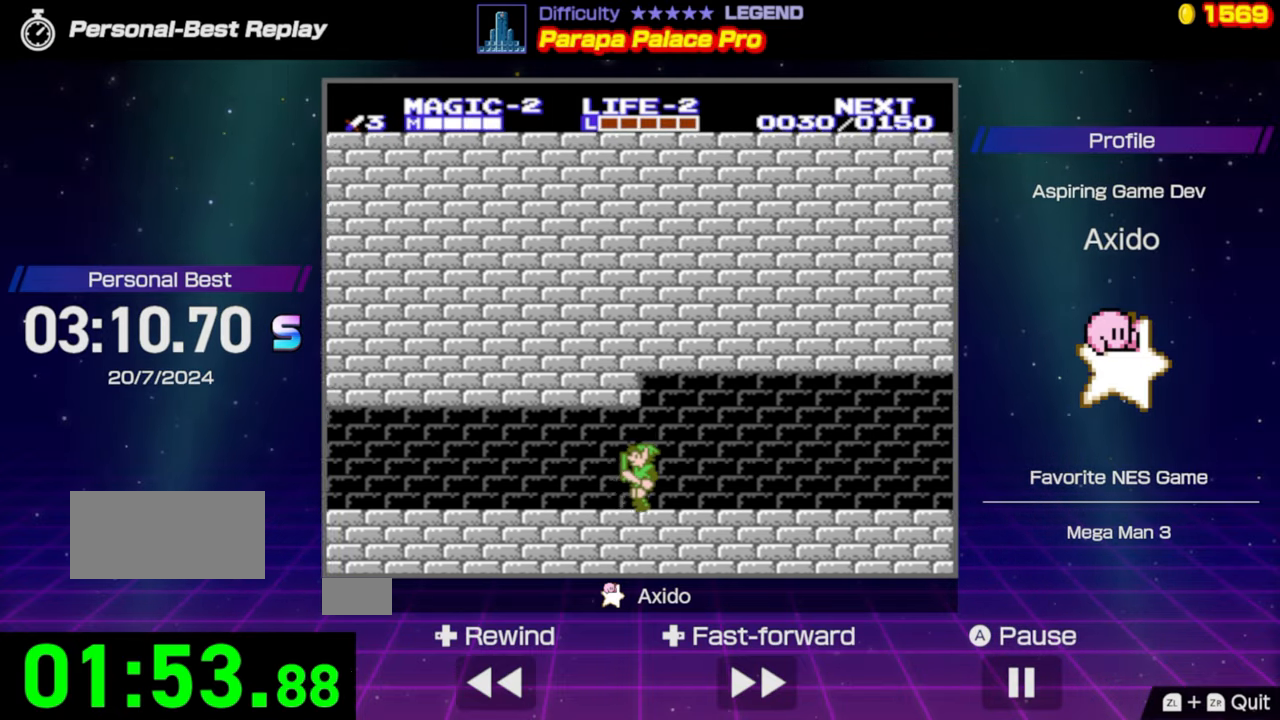
{"buttons": ["DPAD_LEFT"], "events": []}
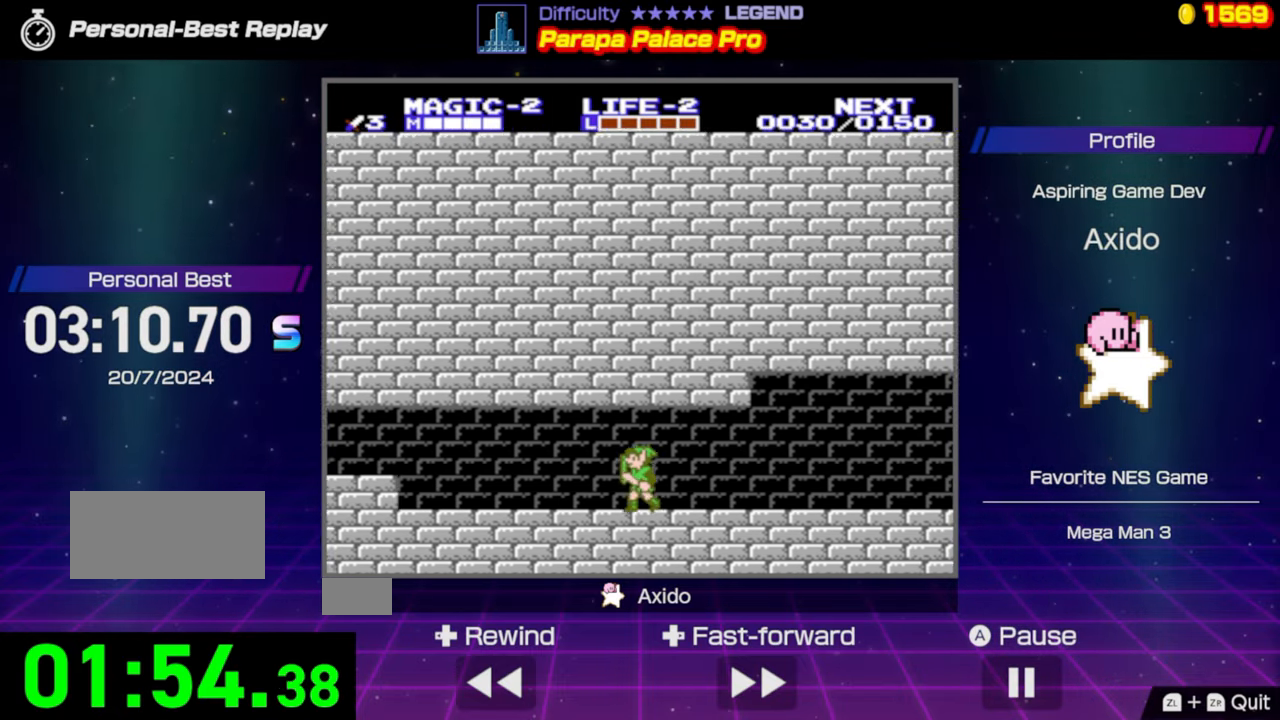
{"buttons": ["DPAD_LEFT"], "events": []}
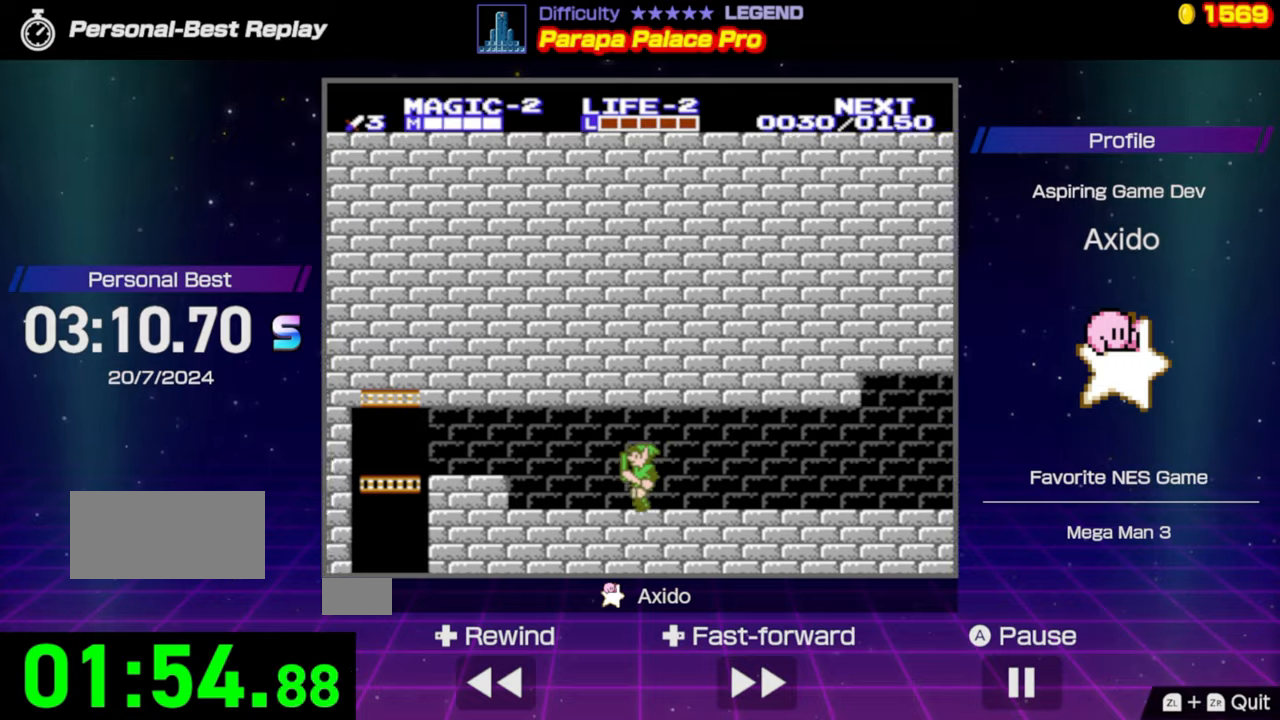
{"buttons": ["A", "DPAD_LEFT"], "events": [[500, "A", "down"]]}
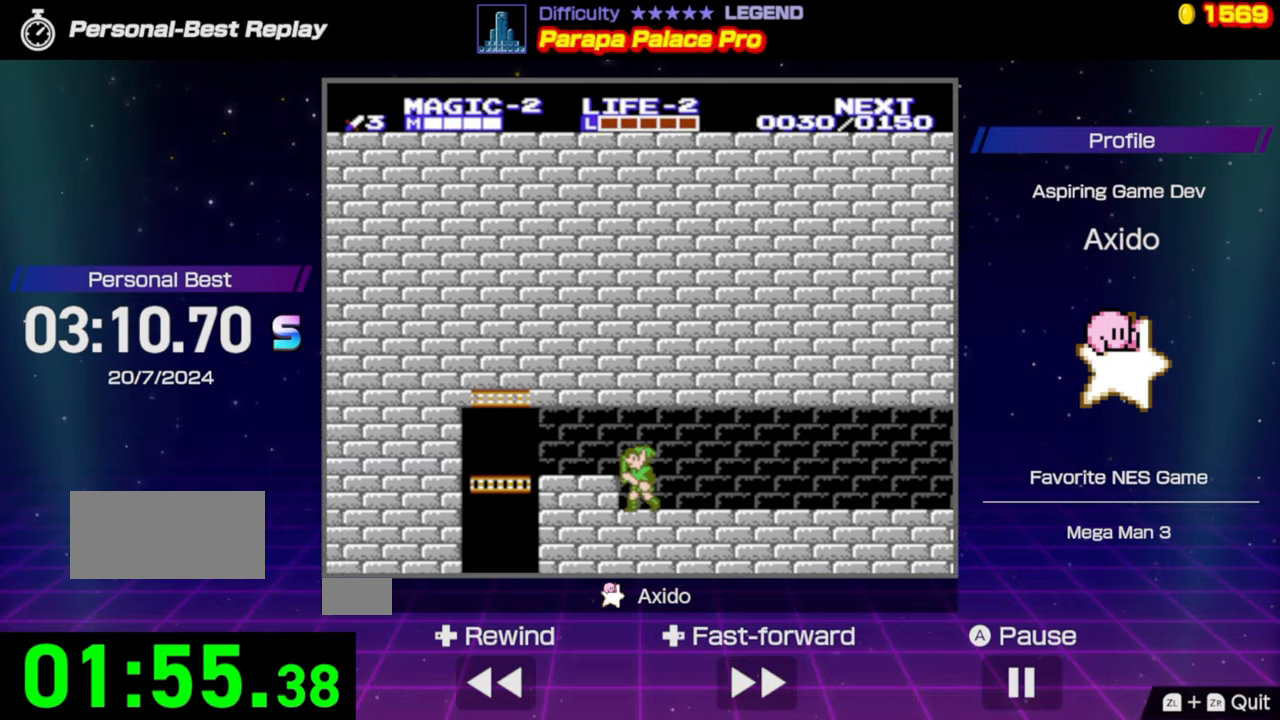
{"buttons": ["DPAD_LEFT"], "events": [[133, "A", "up"]]}
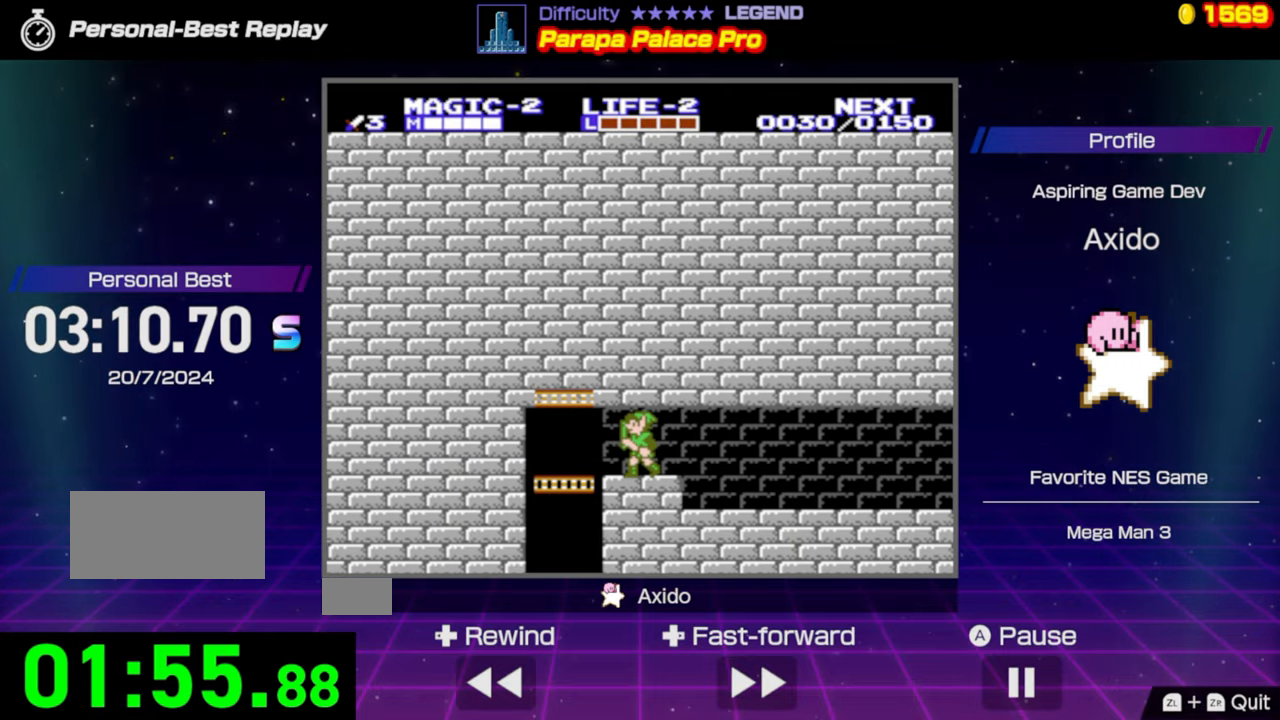
{"buttons": ["DPAD_DOWN", "DPAD_RIGHT"], "events": [[216, "DPAD_DOWN", "down"], [216, "DPAD_LEFT", "up"], [366, "DPAD_RIGHT", "down"]]}
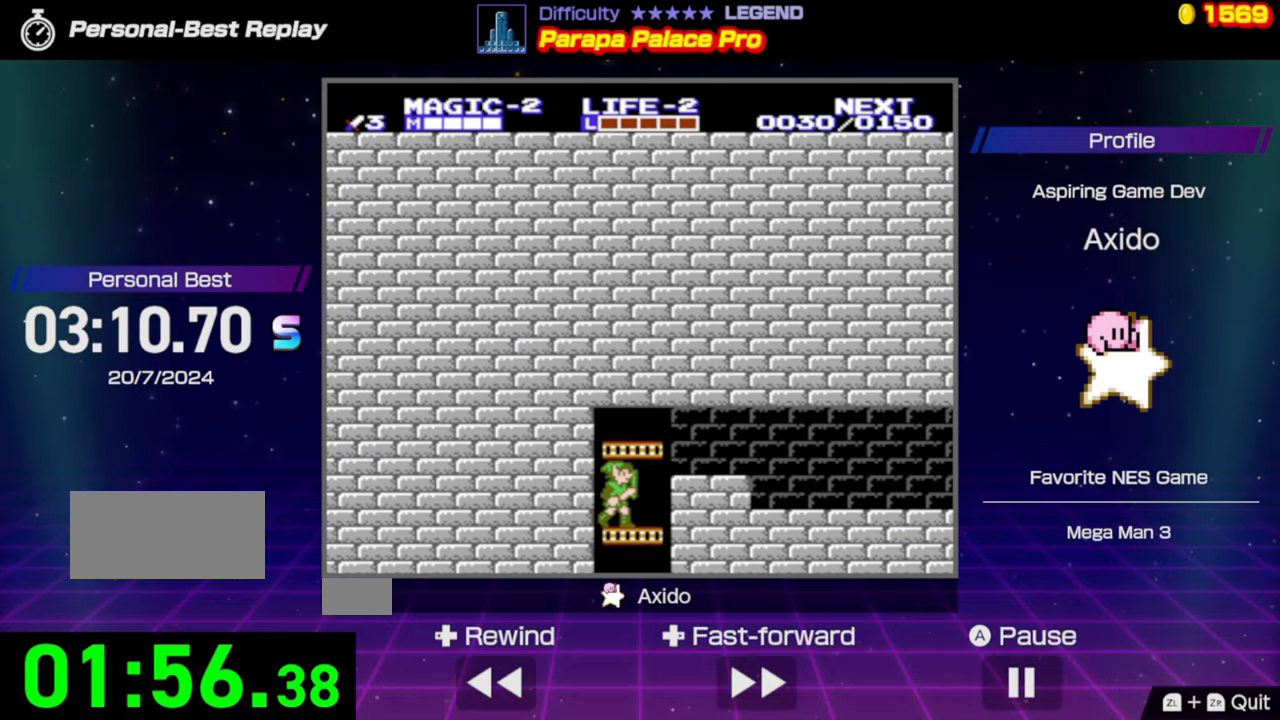
{"buttons": ["DPAD_DOWN", "DPAD_RIGHT"], "events": []}
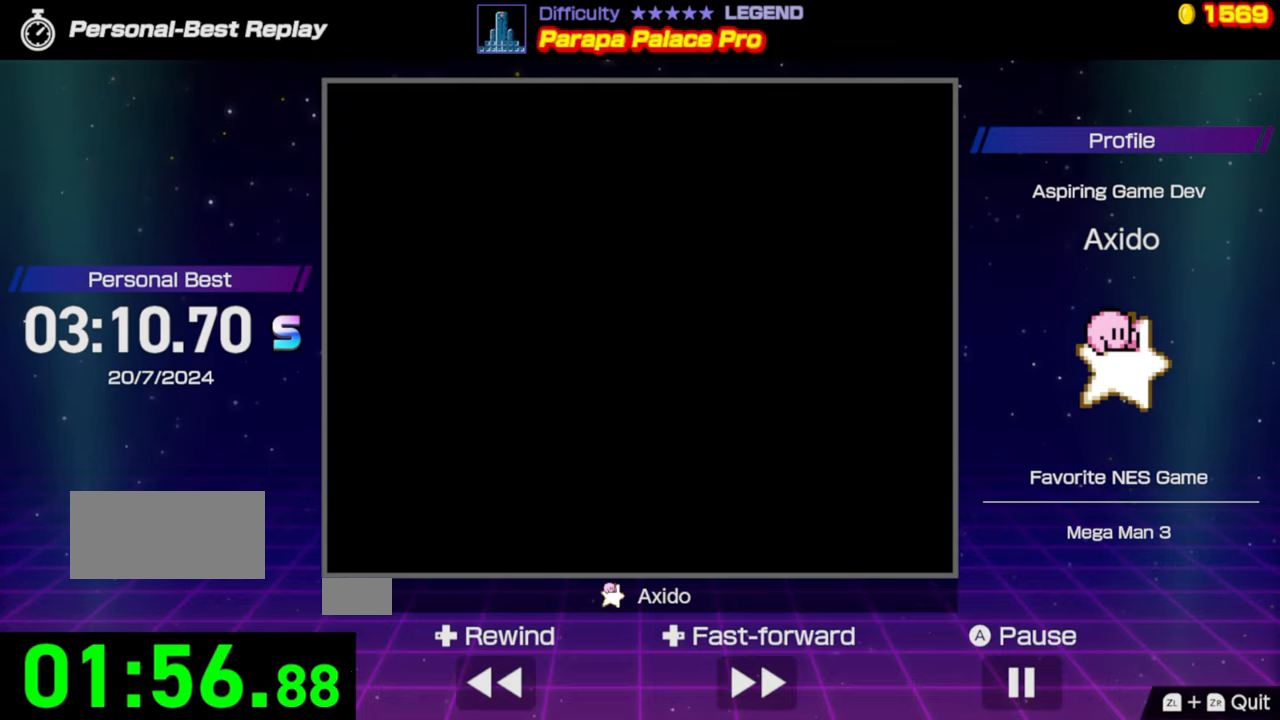
{"buttons": ["DPAD_DOWN"], "events": [[216, "DPAD_RIGHT", "up"]]}